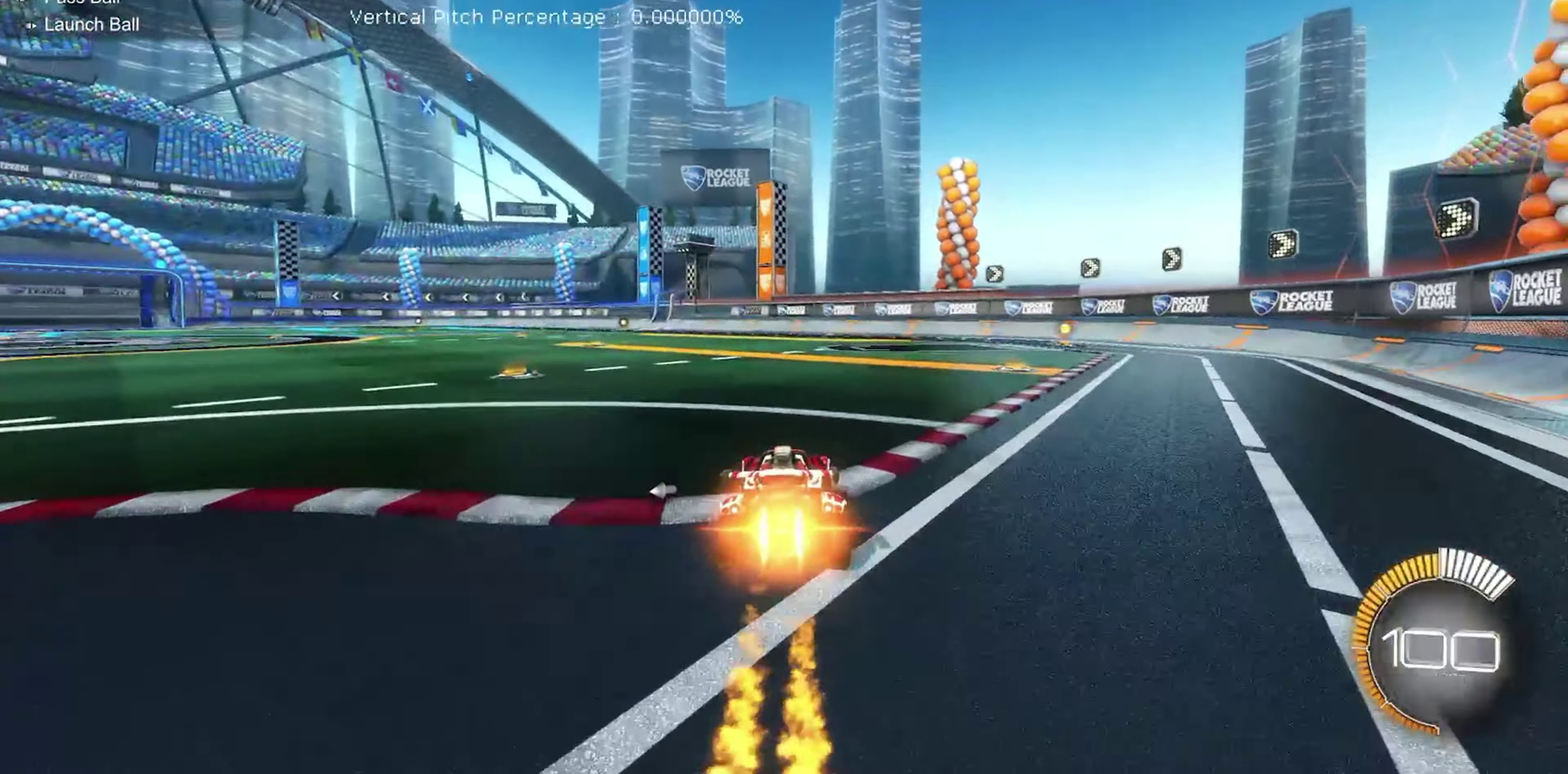
Gameplay with a controller (Xbox layout); each line is a JSON object with the inputs held at the frame after it (dt_ms = milliseconds from this image to that frame). "events" lists button and stick changes between this image and that frame as [ms after this image, input, new state], when the widget could be followed in between. Not read: L3 R3.
{"dt_ms": 500, "buttons": ["R2"], "left_stick": "center", "events": [[100, "left_stick", "right"], [167, "B", "up"], [184, "left_stick", "center"]]}
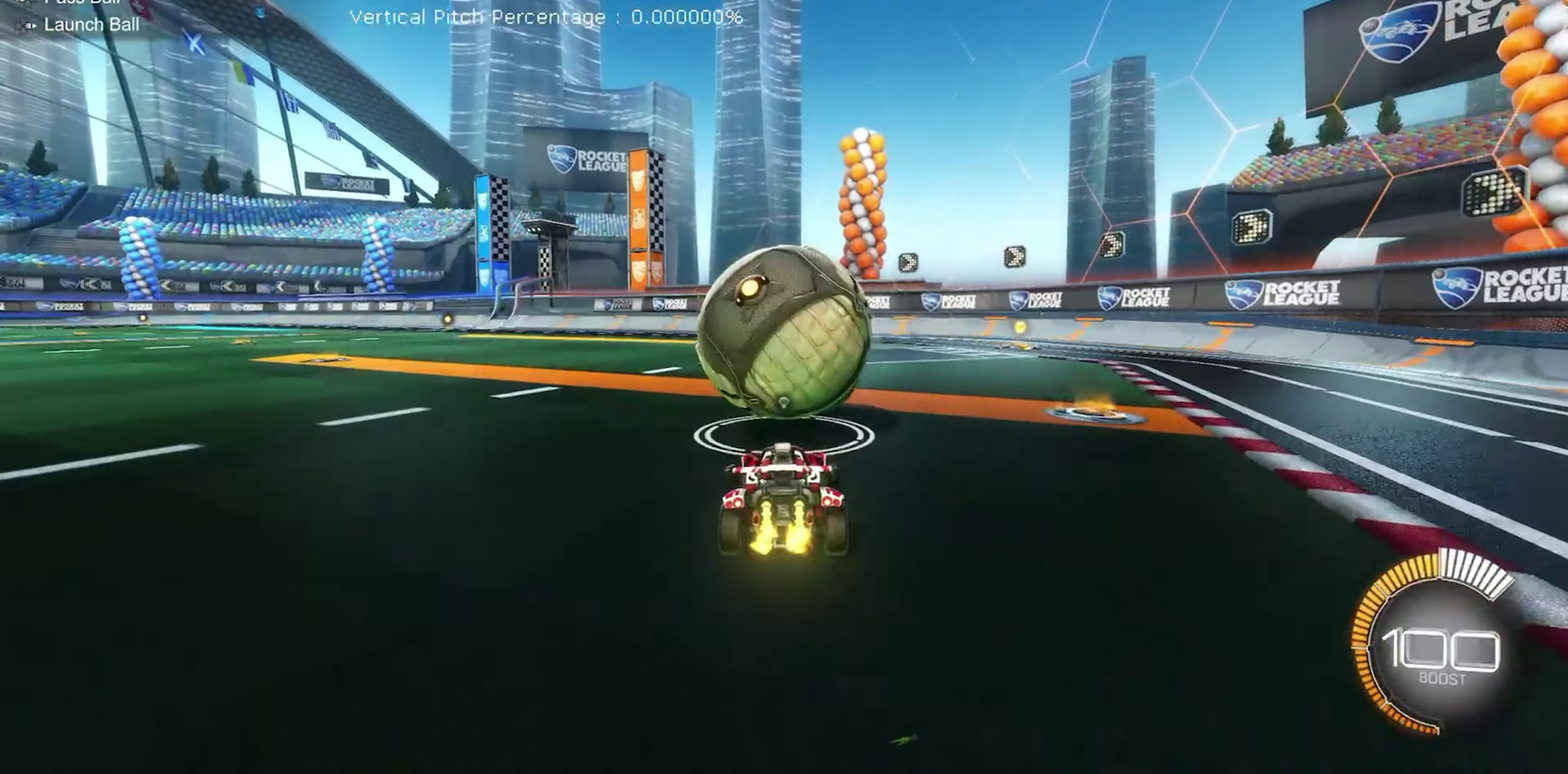
{"dt_ms": 450, "buttons": ["R2"], "left_stick": "up-right", "events": [[50, "B", "down"], [117, "Y", "down"], [250, "Y", "up"], [300, "B", "up"], [317, "left_stick", "up-right"]]}
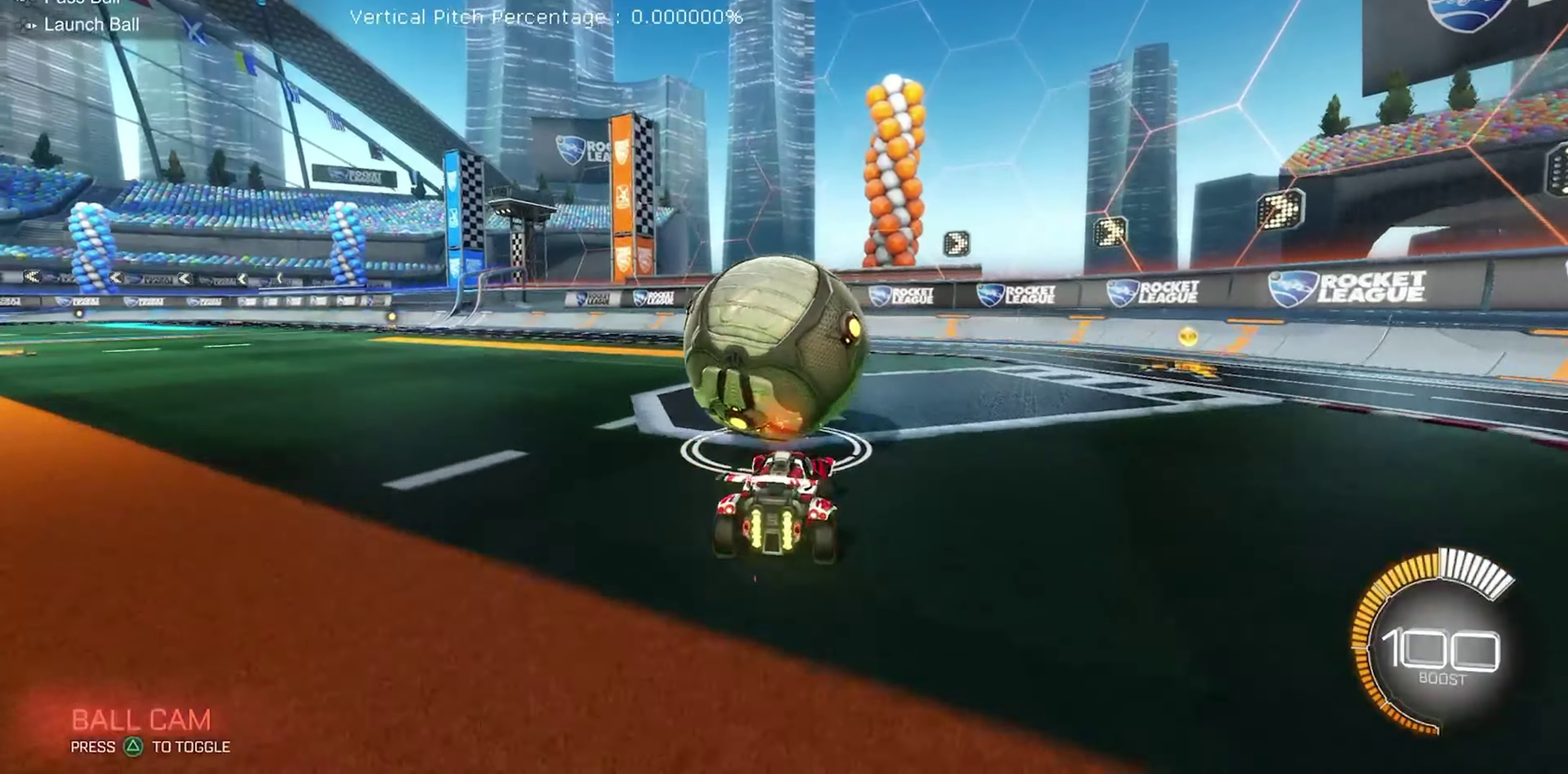
{"dt_ms": 550, "buttons": ["R2"], "left_stick": "center", "events": [[34, "left_stick", "center"], [350, "left_stick", "up-left"], [484, "left_stick", "center"]]}
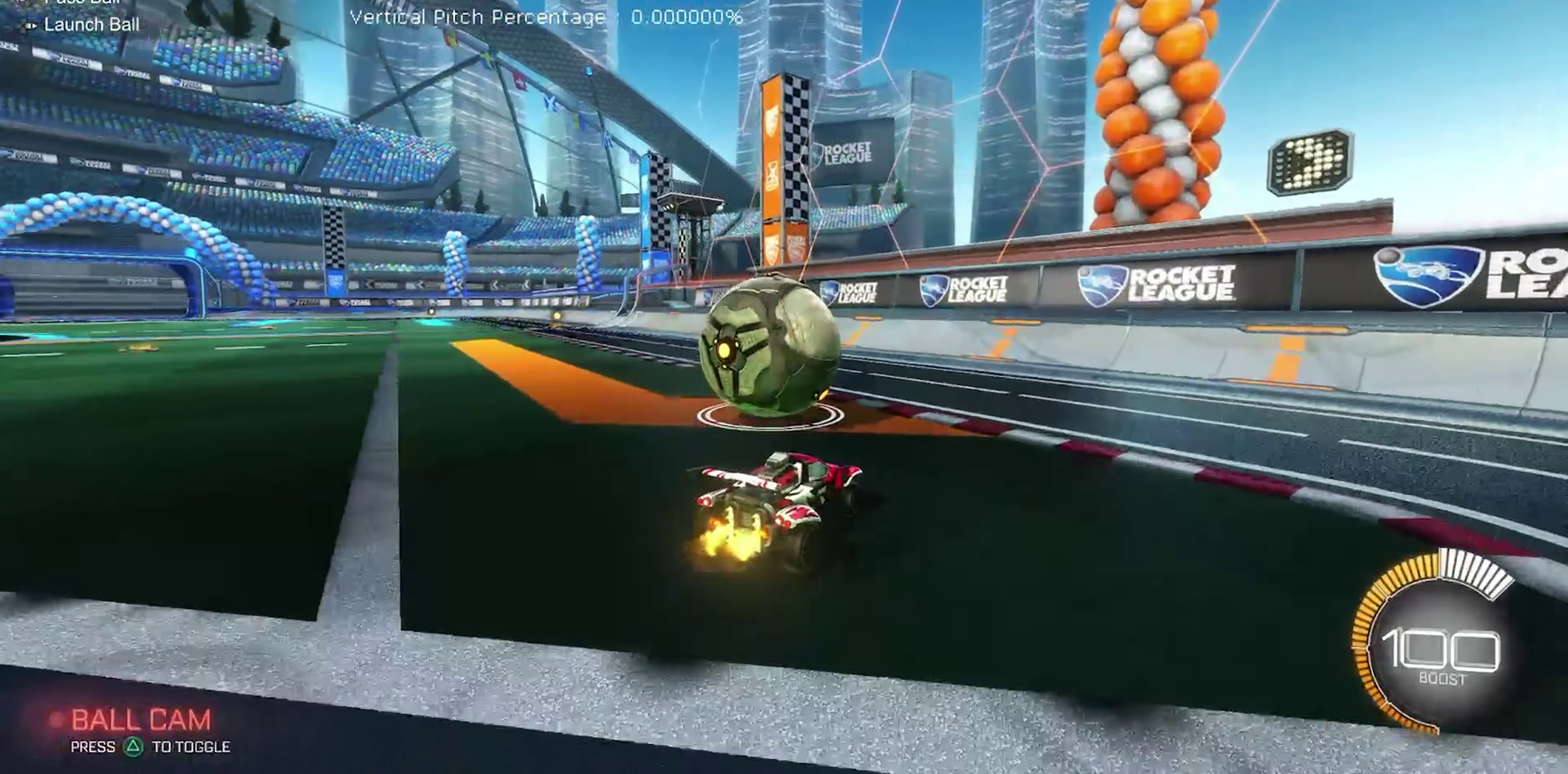
{"dt_ms": 550, "buttons": ["R2"], "left_stick": "left", "events": [[117, "R2", "up"], [334, "R2", "down"], [517, "left_stick", "left"]]}
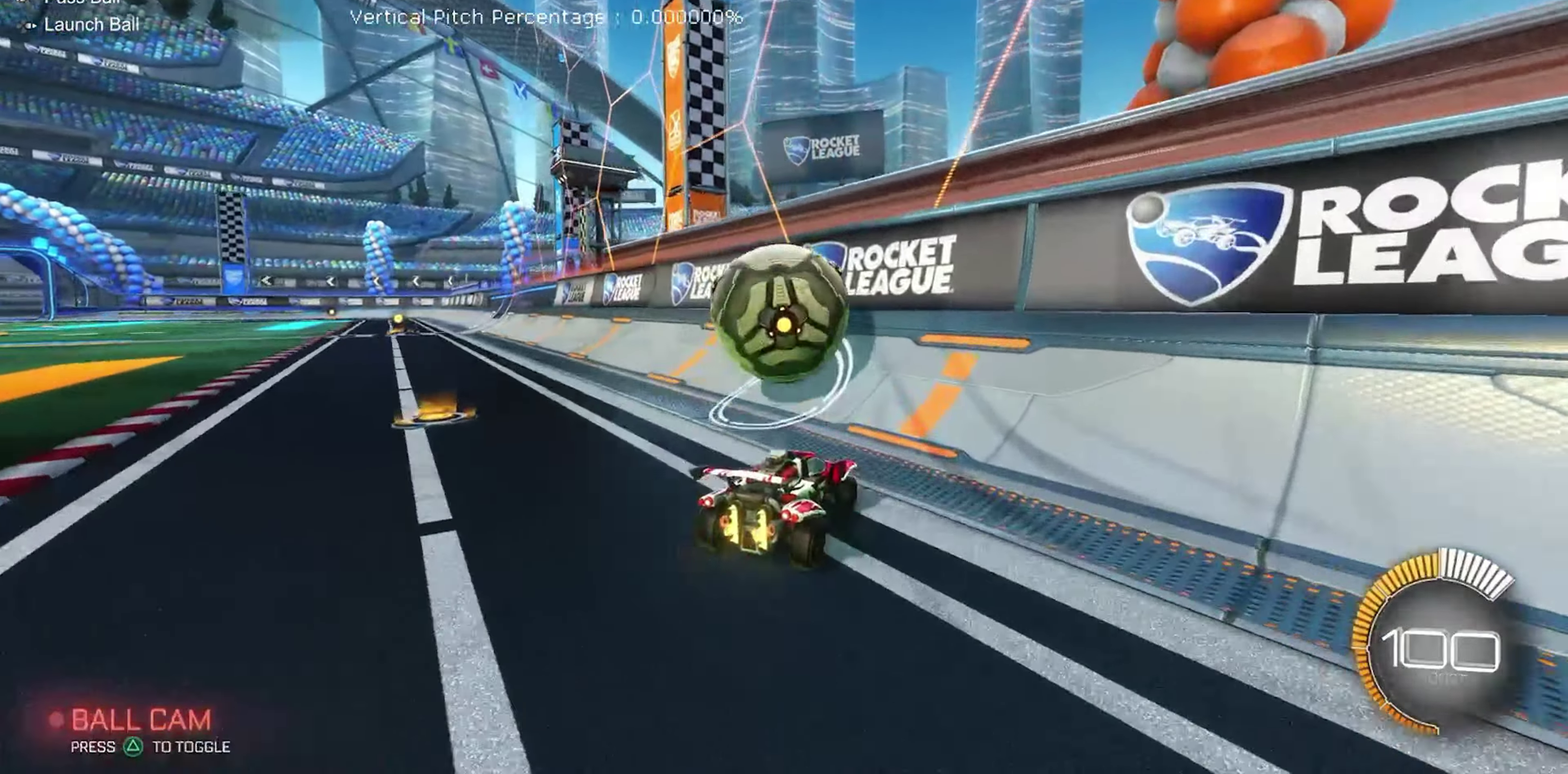
{"dt_ms": 450, "buttons": ["A", "R2"], "left_stick": "center", "events": [[67, "left_stick", "center"], [317, "B", "down"], [417, "A", "down"], [434, "B", "up"]]}
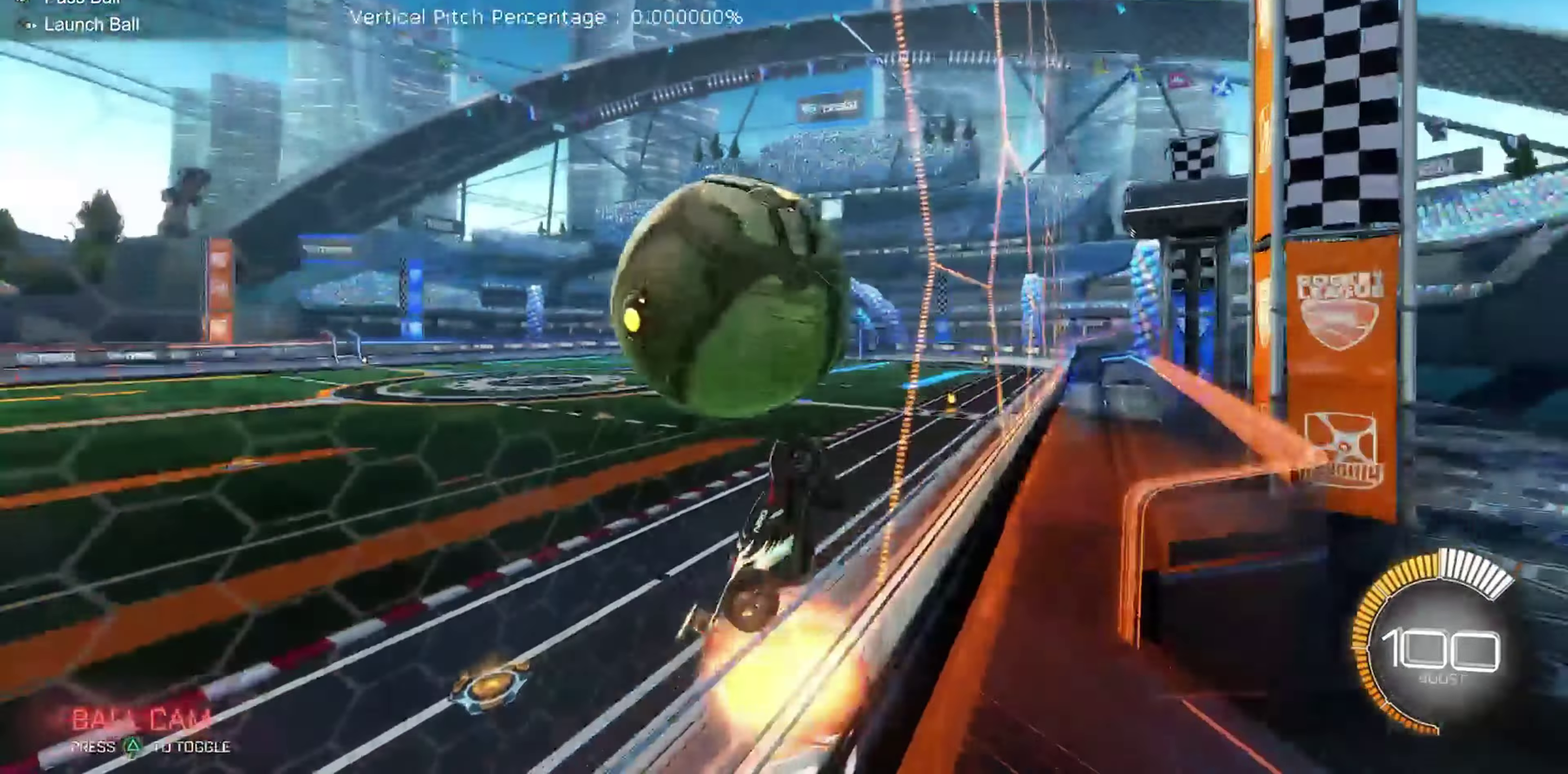
{"dt_ms": 350, "buttons": ["R1"], "left_stick": "up", "events": [[67, "left_stick", "left"], [84, "A", "up"], [84, "R1", "down"], [217, "R2", "up"], [250, "left_stick", "up-left"], [334, "left_stick", "up"]]}
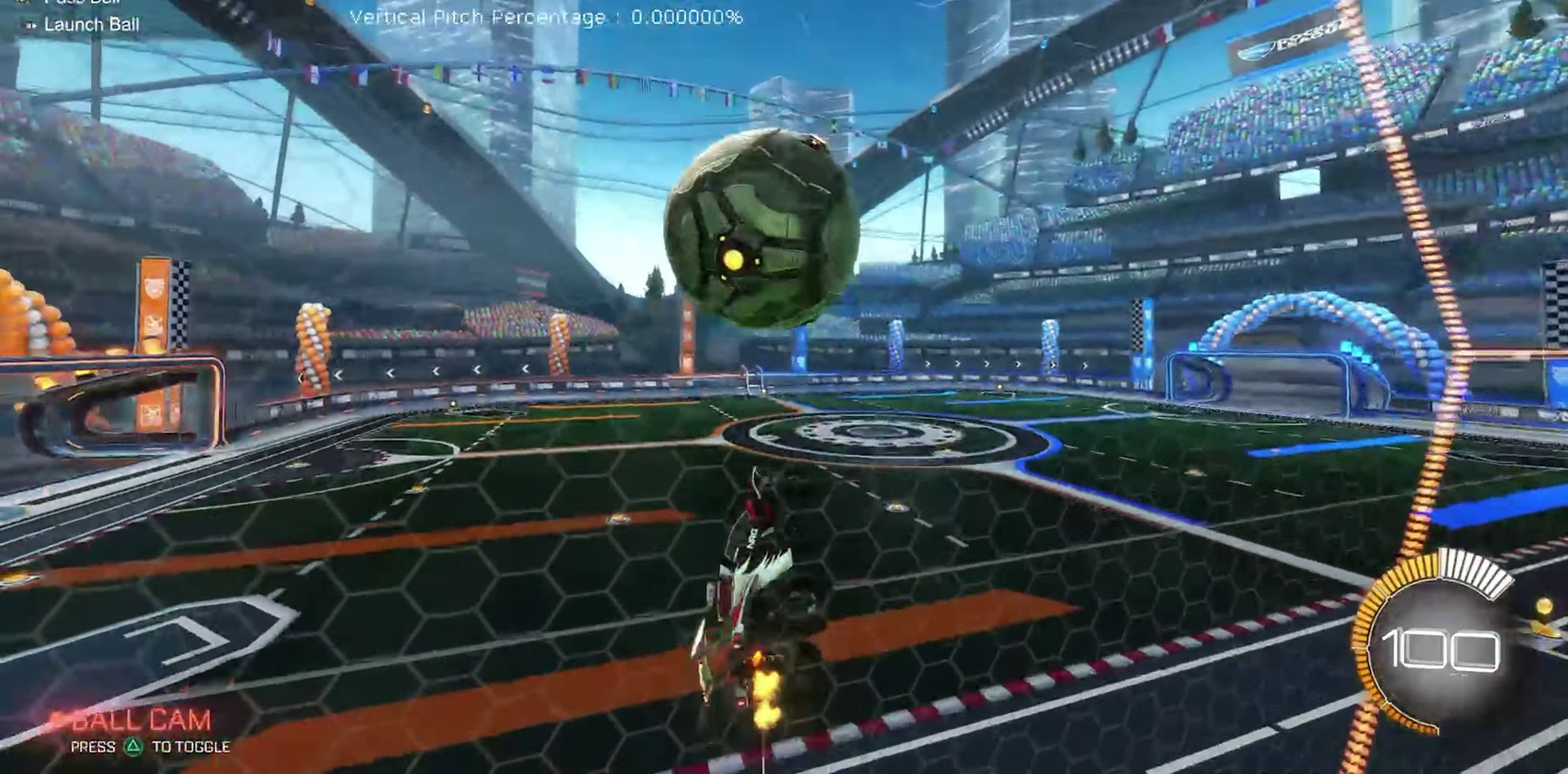
{"dt_ms": 900, "buttons": ["R1"], "left_stick": "center", "events": [[67, "left_stick", "up-left"], [117, "B", "down"], [217, "left_stick", "left"], [250, "B", "up"], [367, "B", "down"], [417, "left_stick", "down-left"], [467, "B", "up"], [550, "B", "down"], [584, "left_stick", "left"], [667, "left_stick", "center"], [884, "B", "up"]]}
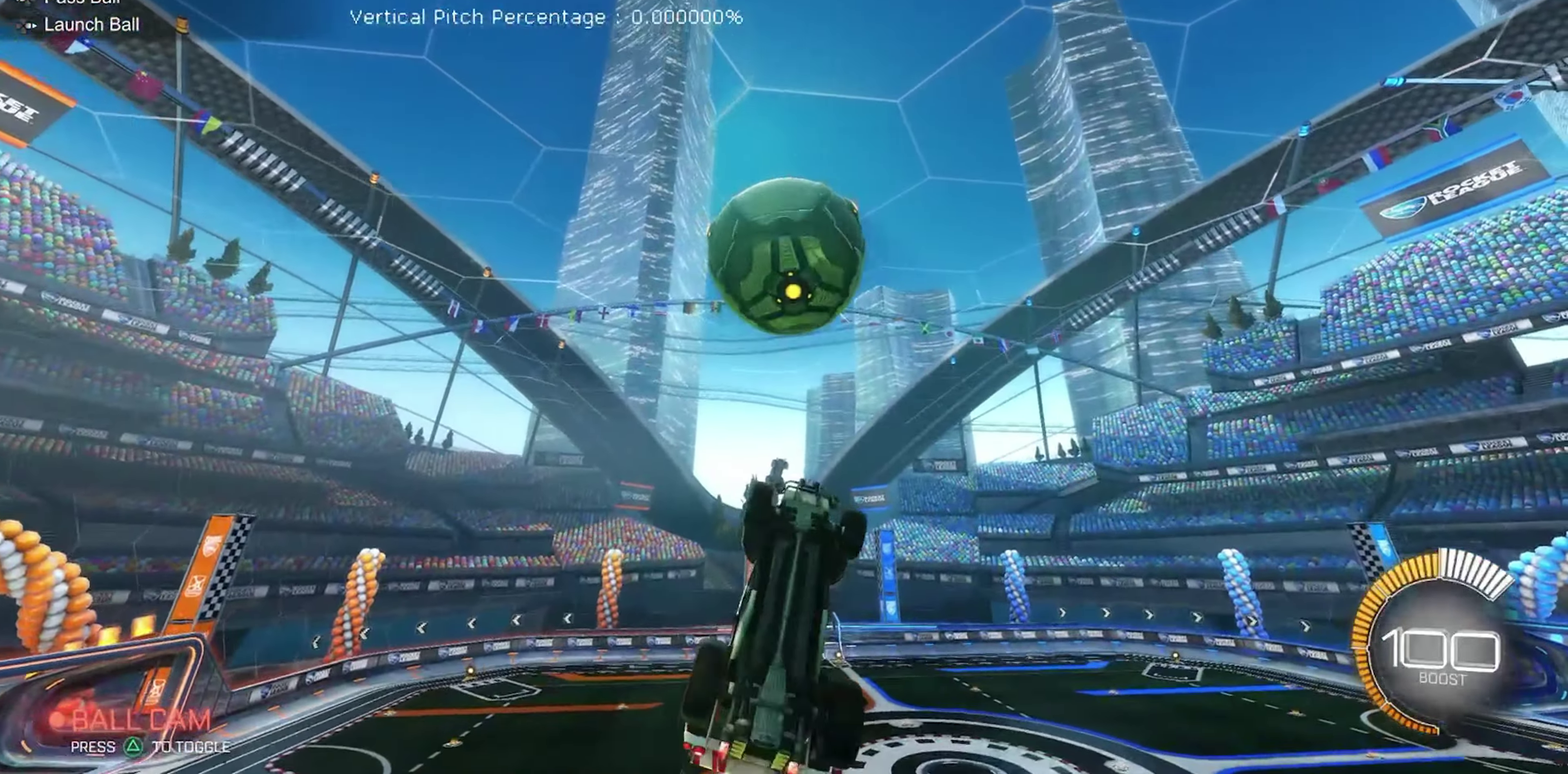
{"dt_ms": 250, "buttons": ["R1"], "left_stick": "left", "events": [[67, "left_stick", "left"]]}
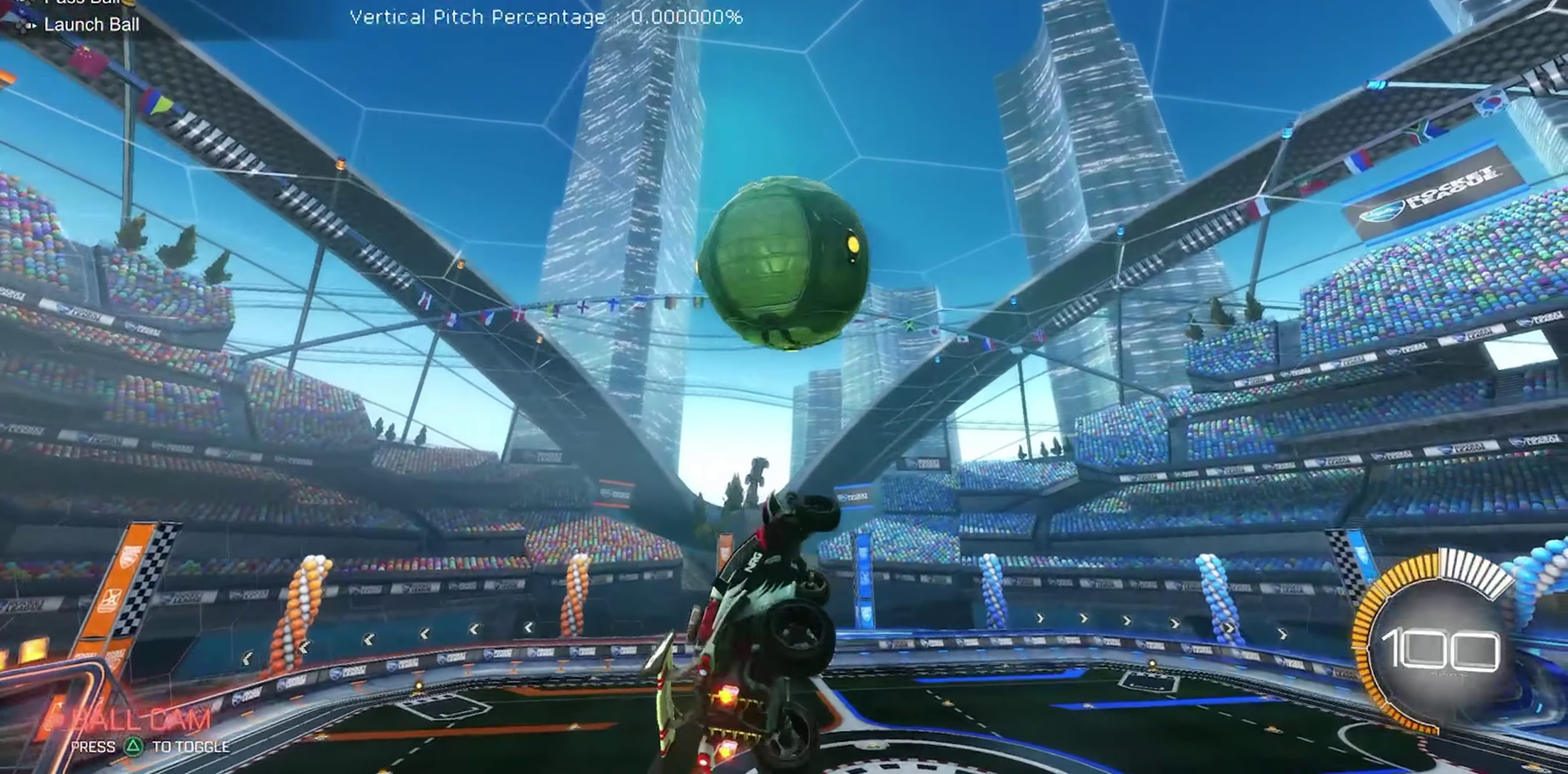
{"dt_ms": 750, "buttons": ["B", "R1"], "left_stick": "up", "events": [[34, "R2", "down"], [67, "left_stick", "down-left"], [117, "R1", "up"], [167, "R1", "down"], [167, "left_stick", "down"], [184, "B", "down"], [234, "left_stick", "right"], [300, "left_stick", "down-right"], [317, "B", "up"], [417, "B", "down"], [417, "left_stick", "down"], [684, "left_stick", "up-left"], [734, "R2", "up"], [734, "left_stick", "up"]]}
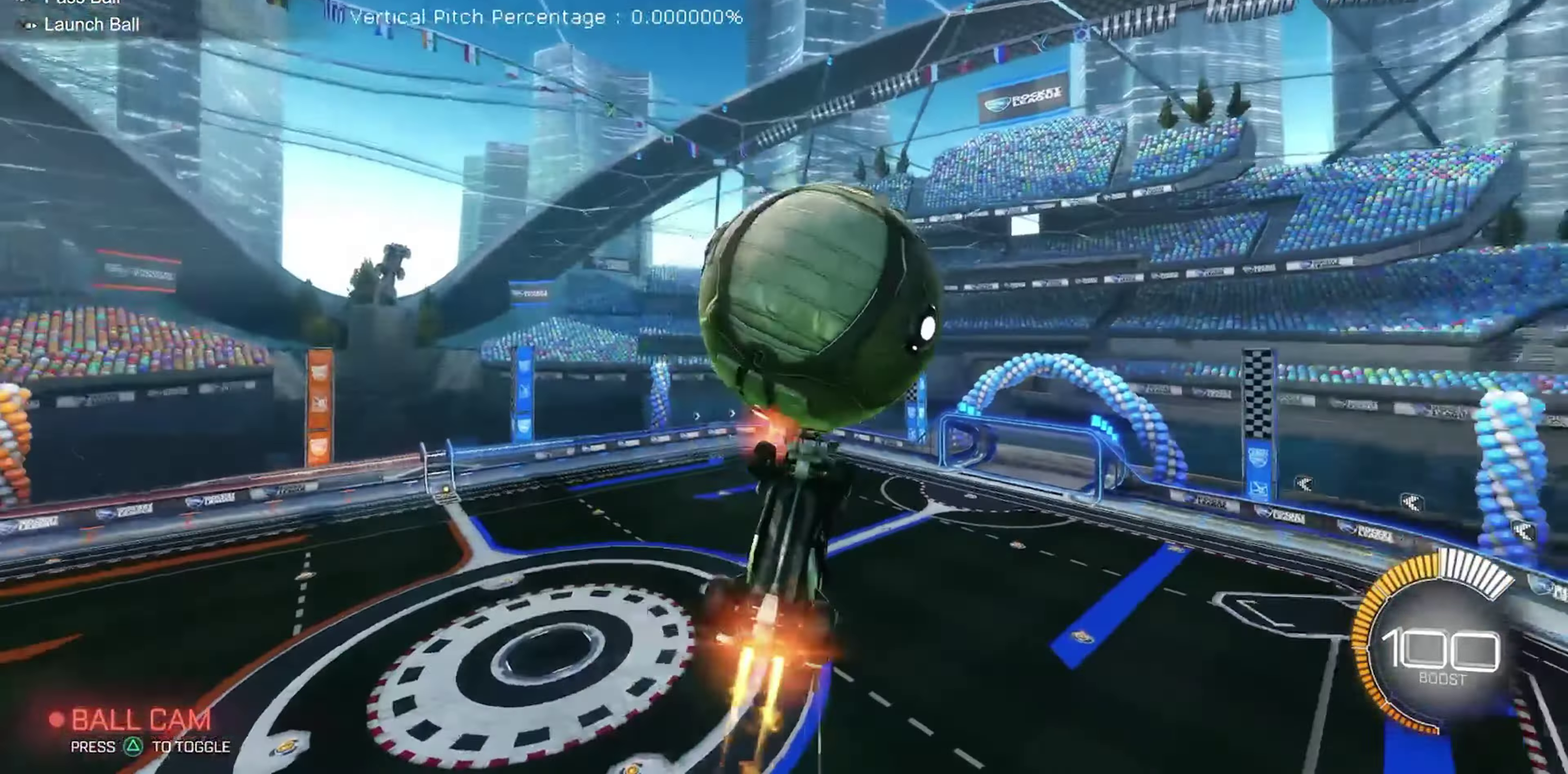
{"dt_ms": 250, "buttons": ["R1"], "left_stick": "up-right", "events": [[17, "B", "up"], [184, "left_stick", "up-right"]]}
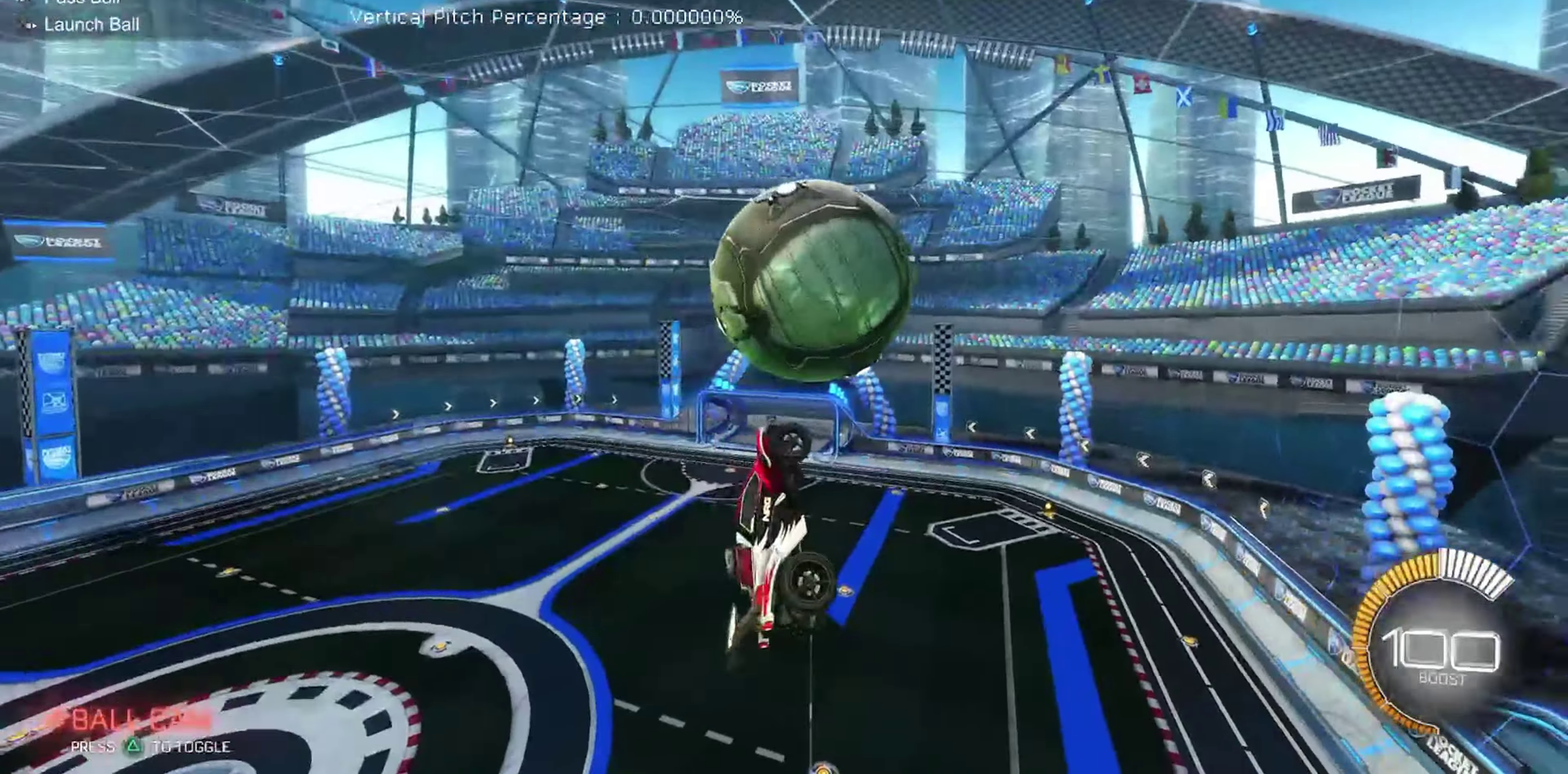
{"dt_ms": 650, "buttons": ["B", "R2"], "left_stick": "center", "events": [[167, "left_stick", "up"], [200, "B", "down"], [217, "R2", "down"], [334, "left_stick", "down-right"], [384, "left_stick", "down"], [484, "R1", "up"], [567, "left_stick", "center"]]}
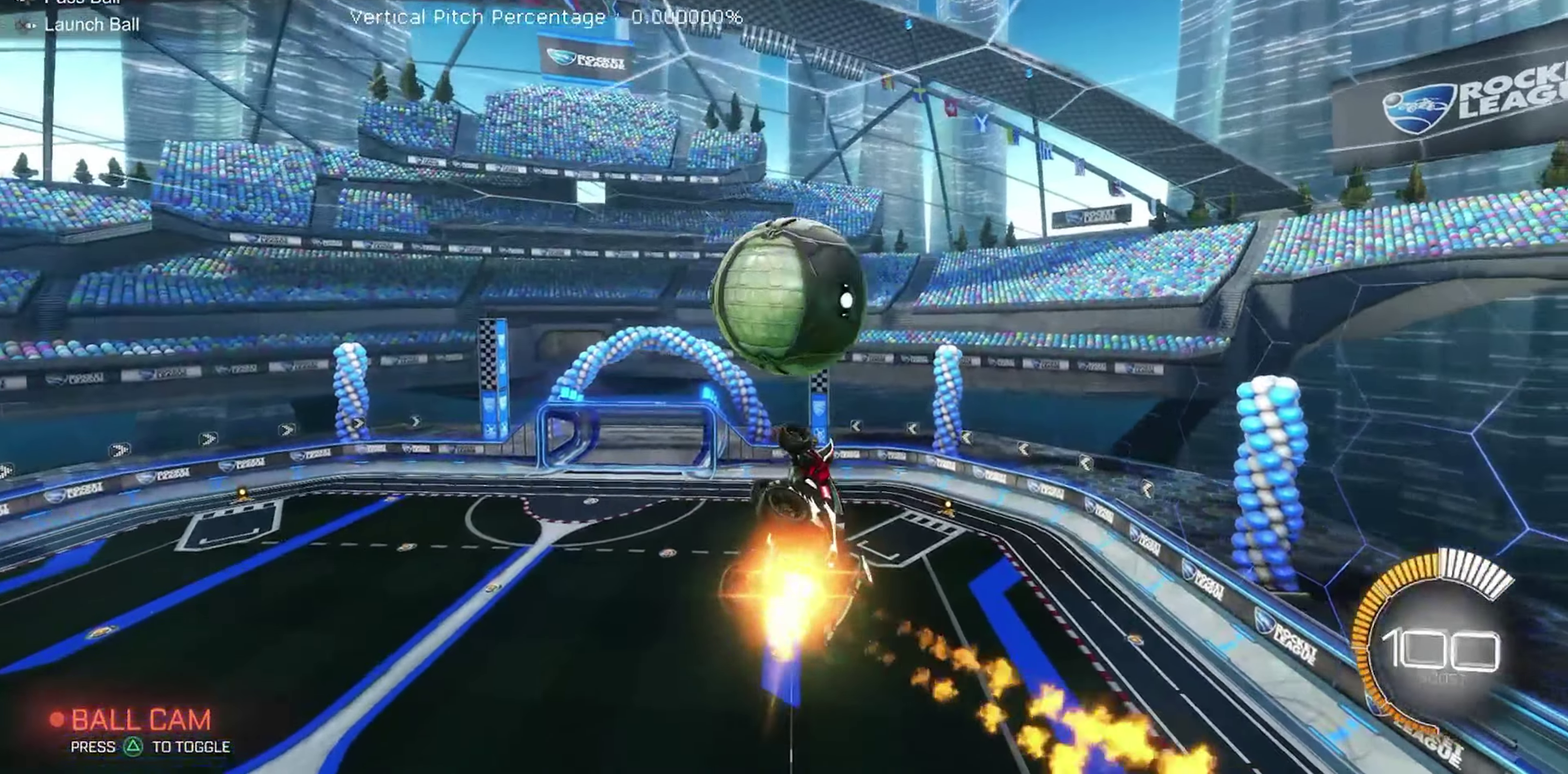
{"dt_ms": 350, "buttons": ["B", "R2"], "left_stick": "down", "events": [[100, "left_stick", "down"]]}
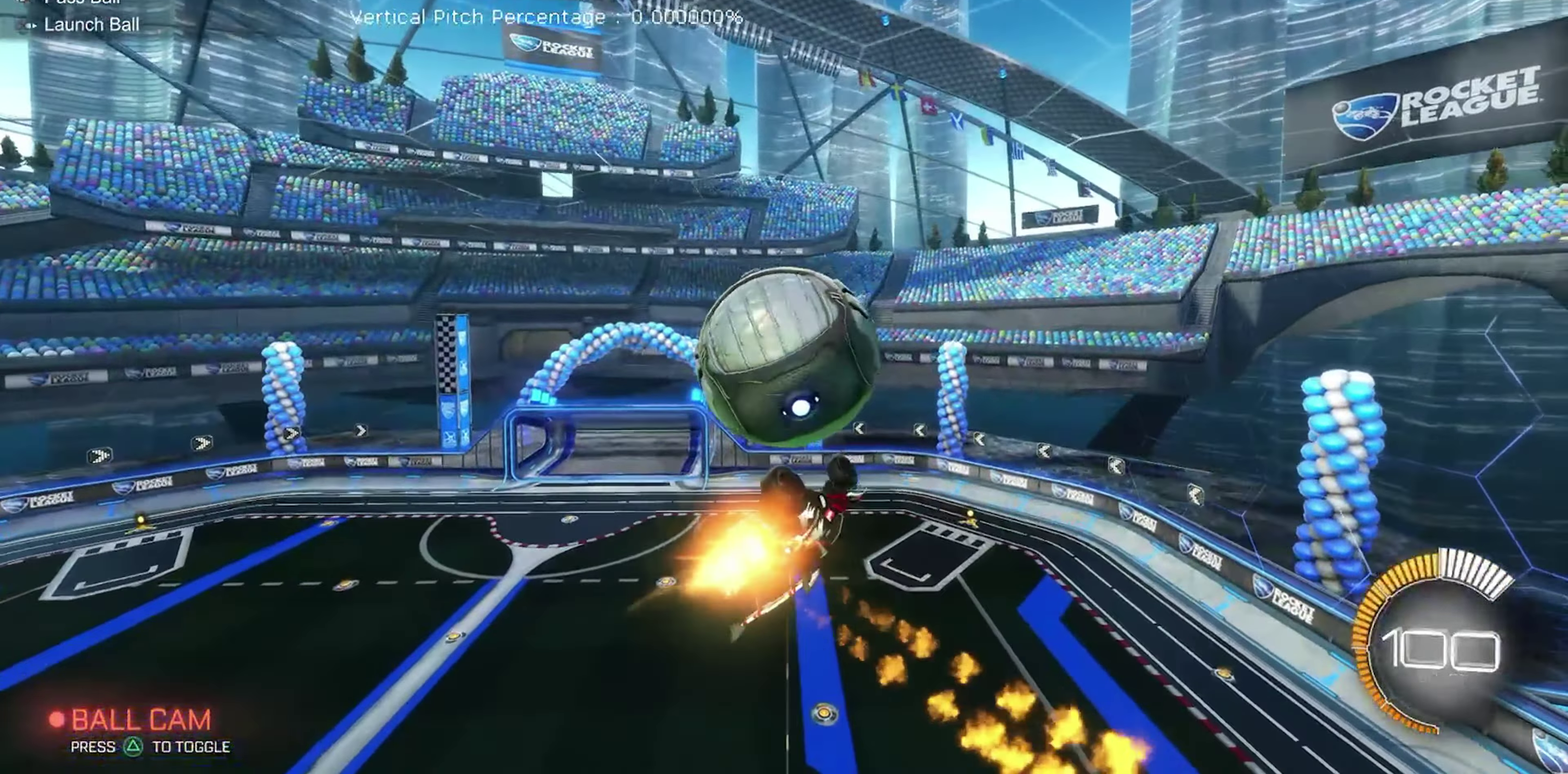
{"dt_ms": 550, "buttons": ["A", "L1", "R2"], "left_stick": "center", "events": [[34, "left_stick", "center"], [100, "B", "up"], [117, "L1", "down"], [117, "left_stick", "up"], [184, "A", "down"], [300, "A", "up"], [367, "A", "down"], [434, "A", "up"], [484, "left_stick", "center"], [517, "A", "down"]]}
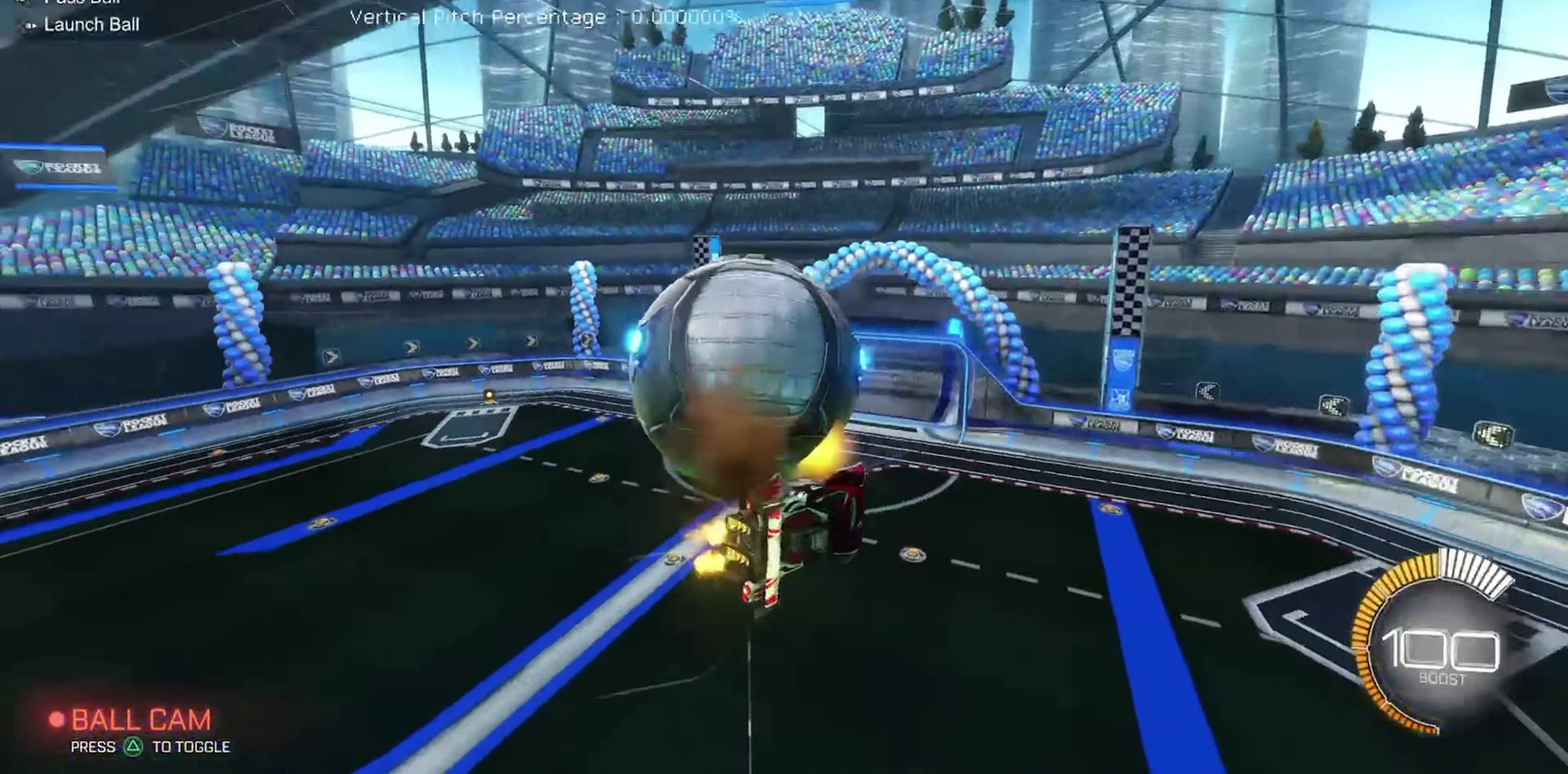
{"dt_ms": 450, "buttons": [], "left_stick": "center", "events": [[50, "A", "up"], [134, "L1", "up"], [434, "R2", "up"]]}
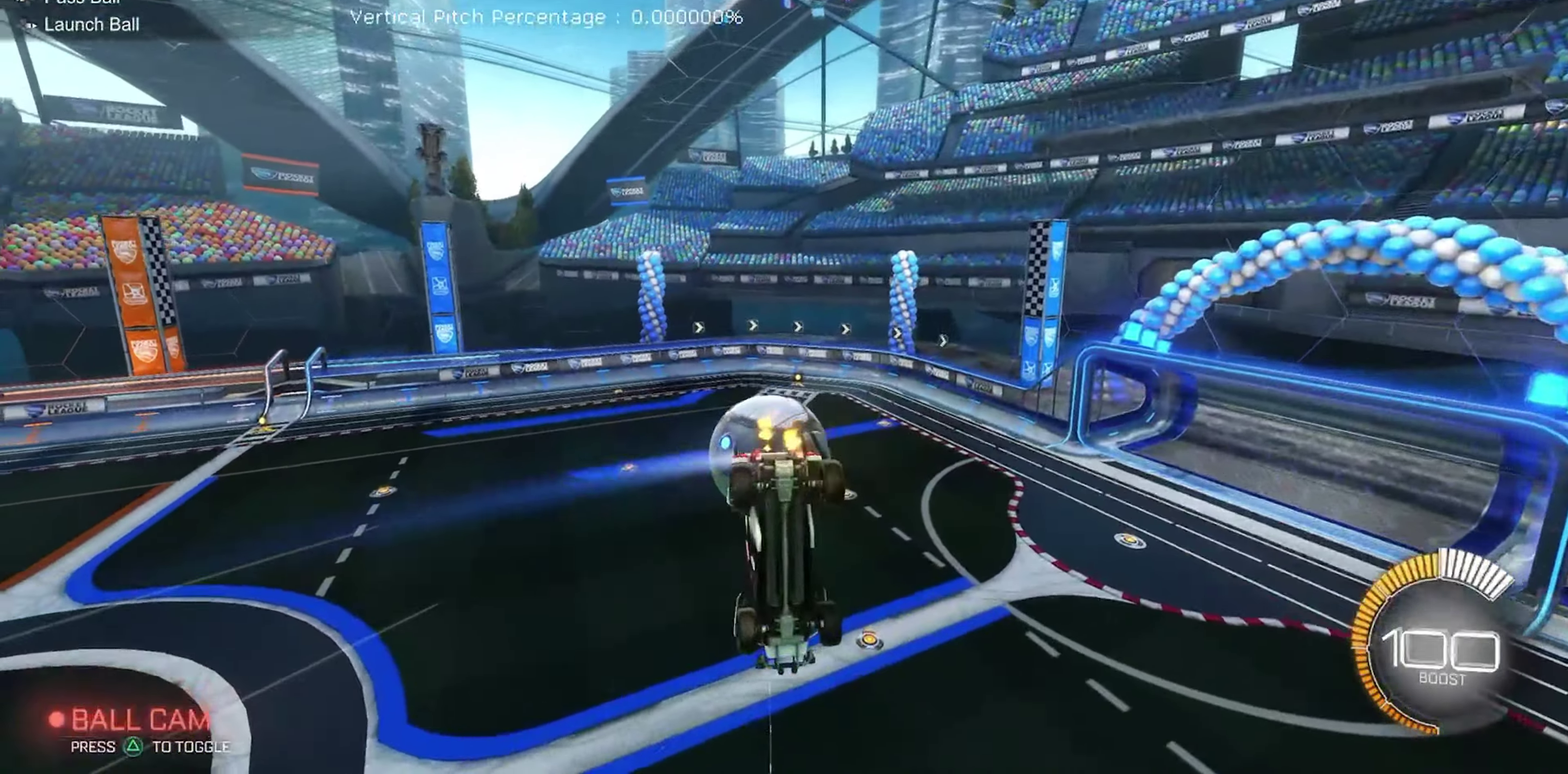
{"dt_ms": 450, "buttons": [], "left_stick": "center", "events": []}
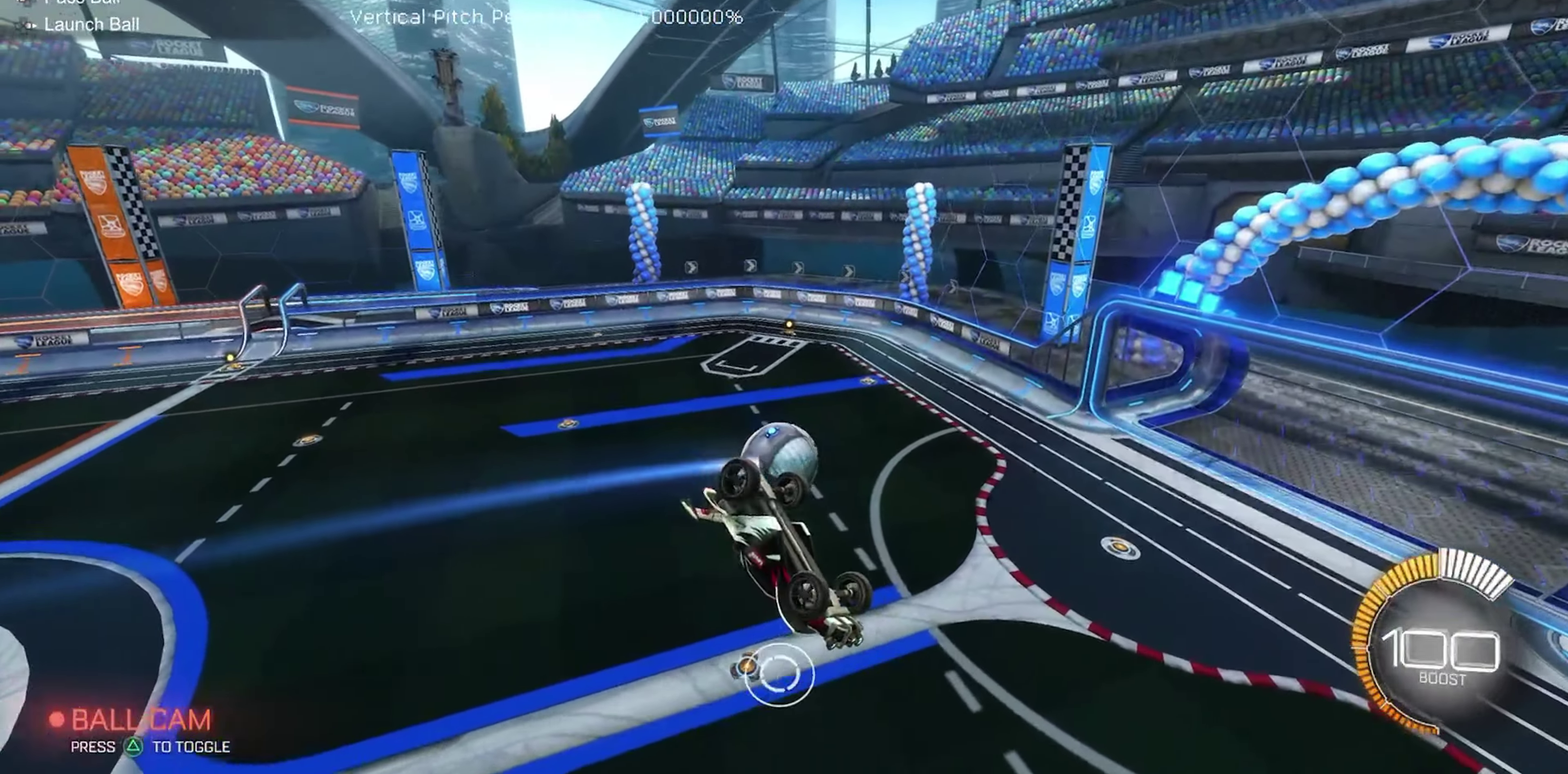
{"dt_ms": 550, "buttons": [], "left_stick": "center", "events": []}
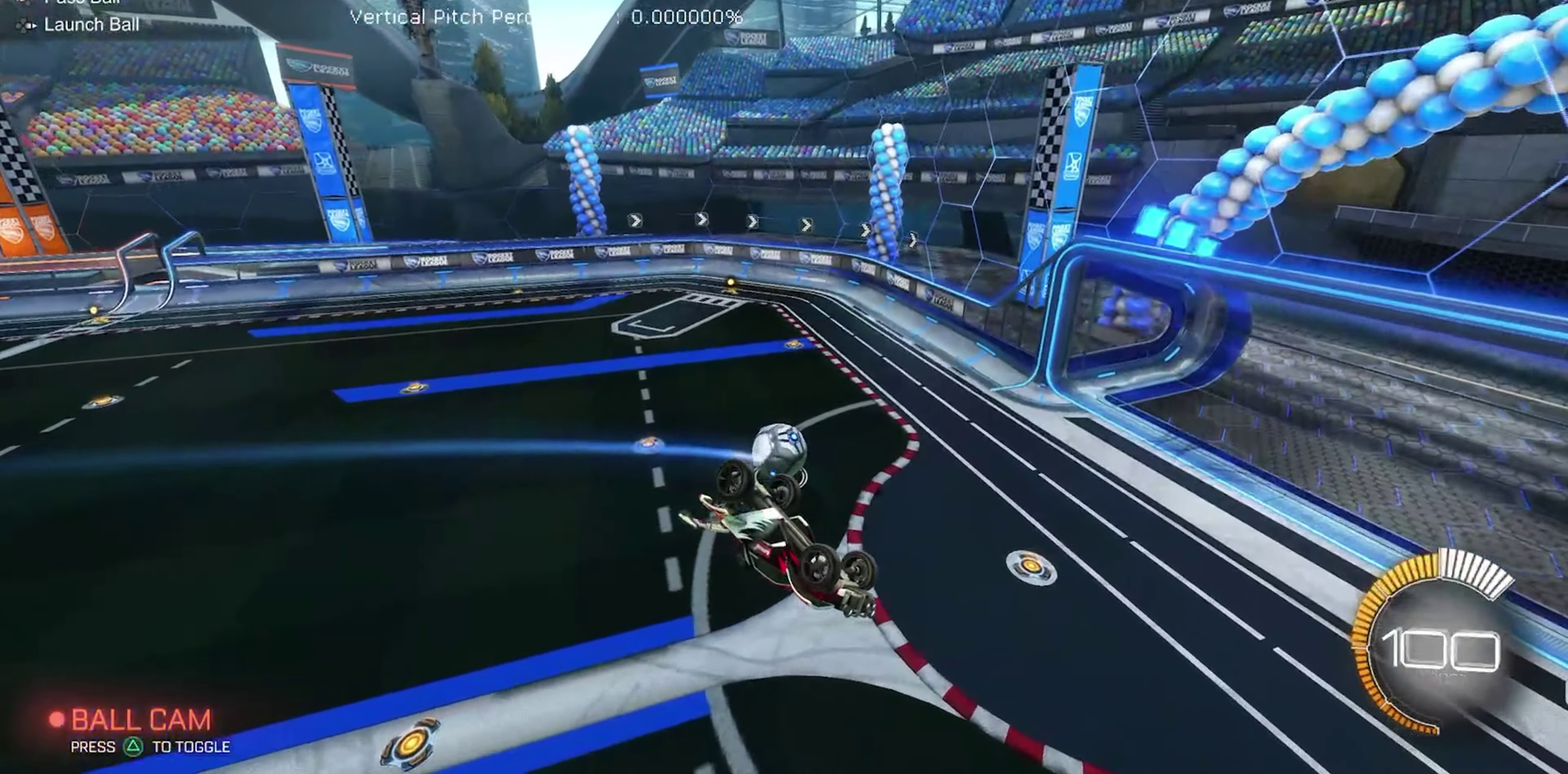
{"dt_ms": 350, "buttons": ["L1"], "left_stick": "up", "events": [[217, "L1", "down"], [234, "left_stick", "up"]]}
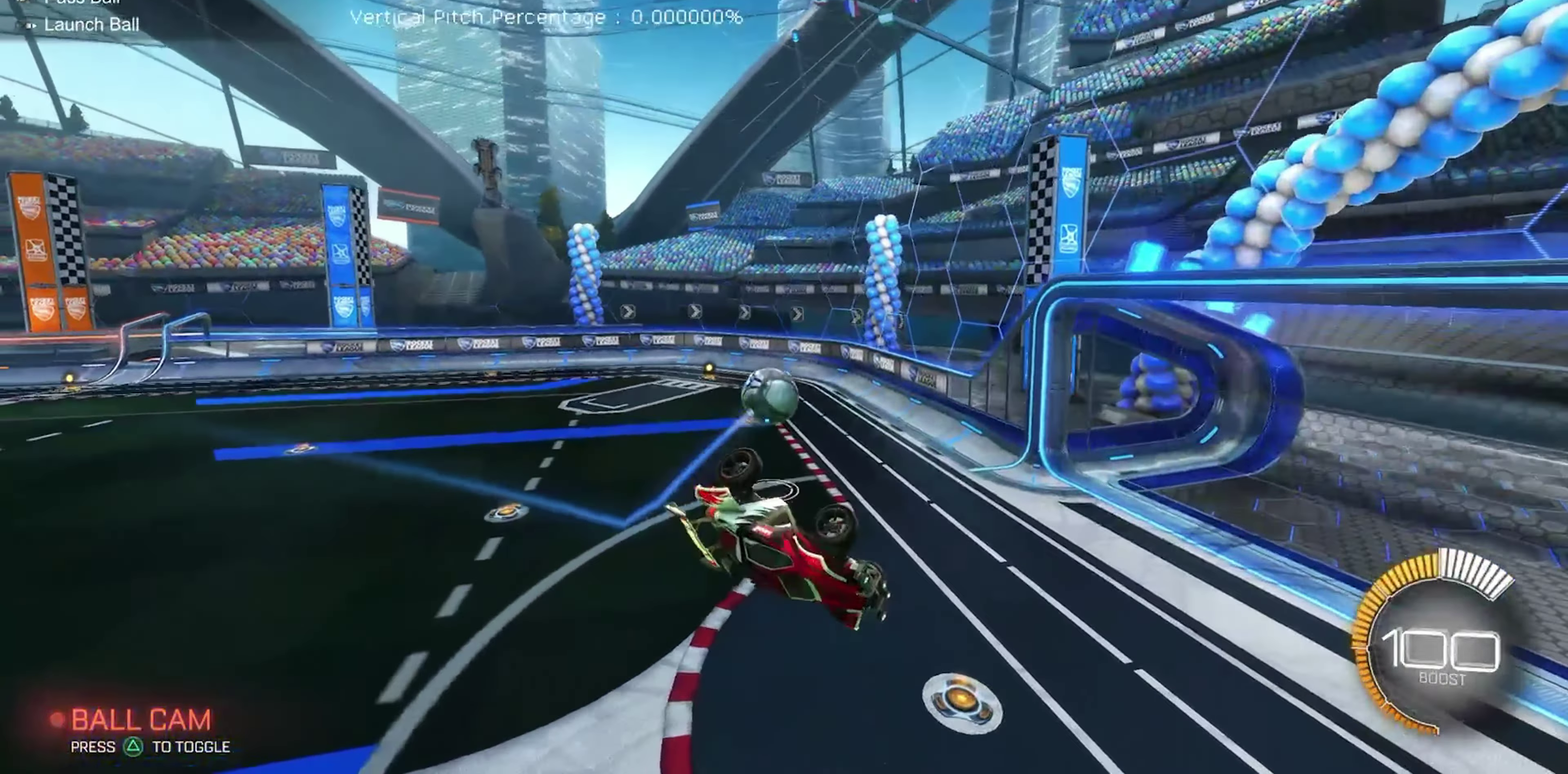
{"dt_ms": 900, "buttons": ["L1", "R2"], "left_stick": "up-left", "events": [[167, "L1", "up"], [167, "left_stick", "up-left"], [417, "left_stick", "center"], [484, "left_stick", "left"], [584, "left_stick", "up-left"], [684, "left_stick", "left"], [784, "L1", "down"], [817, "left_stick", "up-left"], [900, "R2", "down"]]}
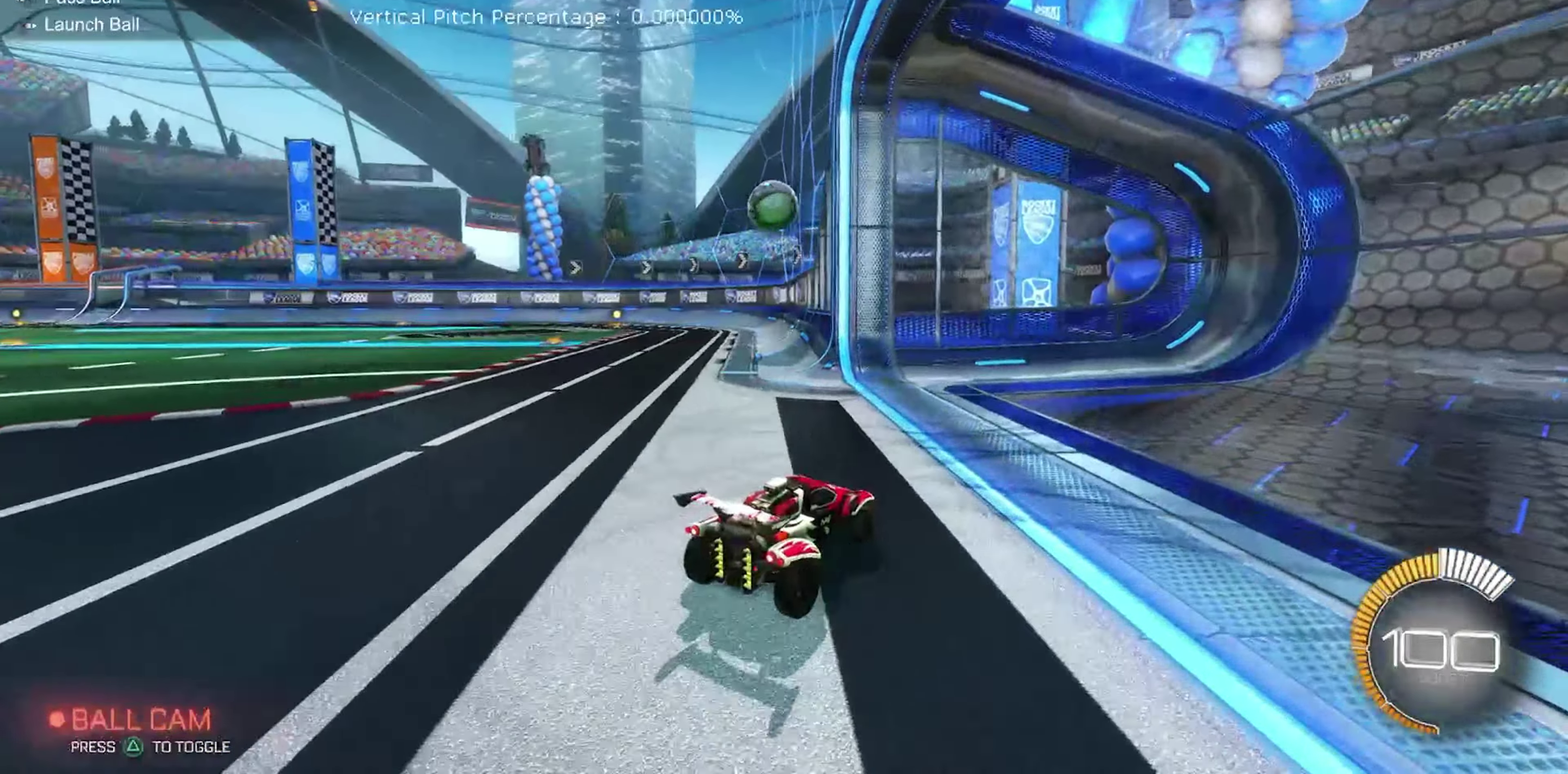
{"dt_ms": 250, "buttons": ["B", "R2"], "left_stick": "up-left", "events": [[67, "L1", "up"], [100, "B", "down"]]}
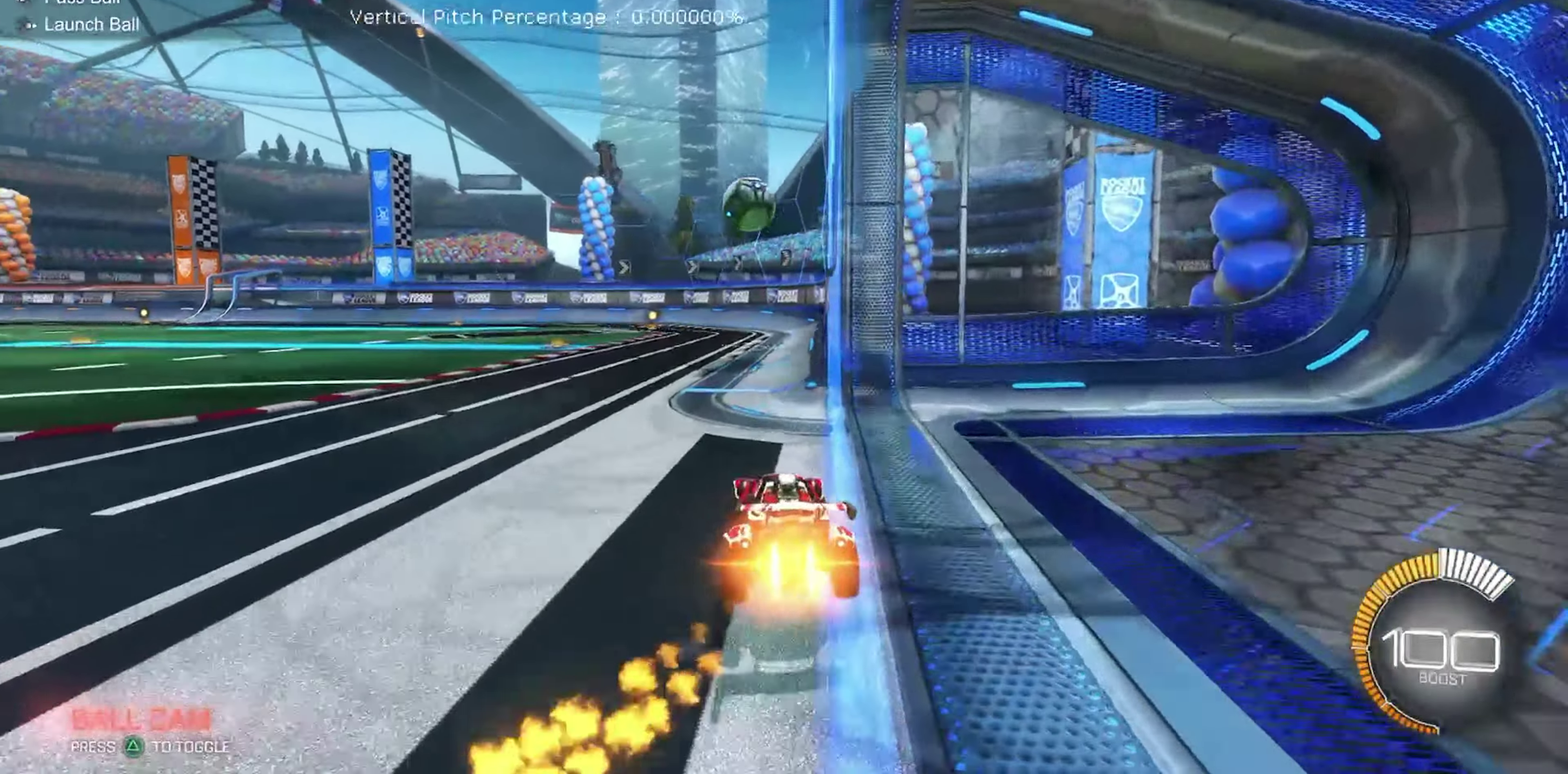
{"dt_ms": 650, "buttons": ["B", "R2"], "left_stick": "center", "events": [[234, "left_stick", "center"], [317, "left_stick", "right"], [334, "Y", "down"], [484, "left_stick", "up-right"], [500, "Y", "up"], [617, "left_stick", "center"]]}
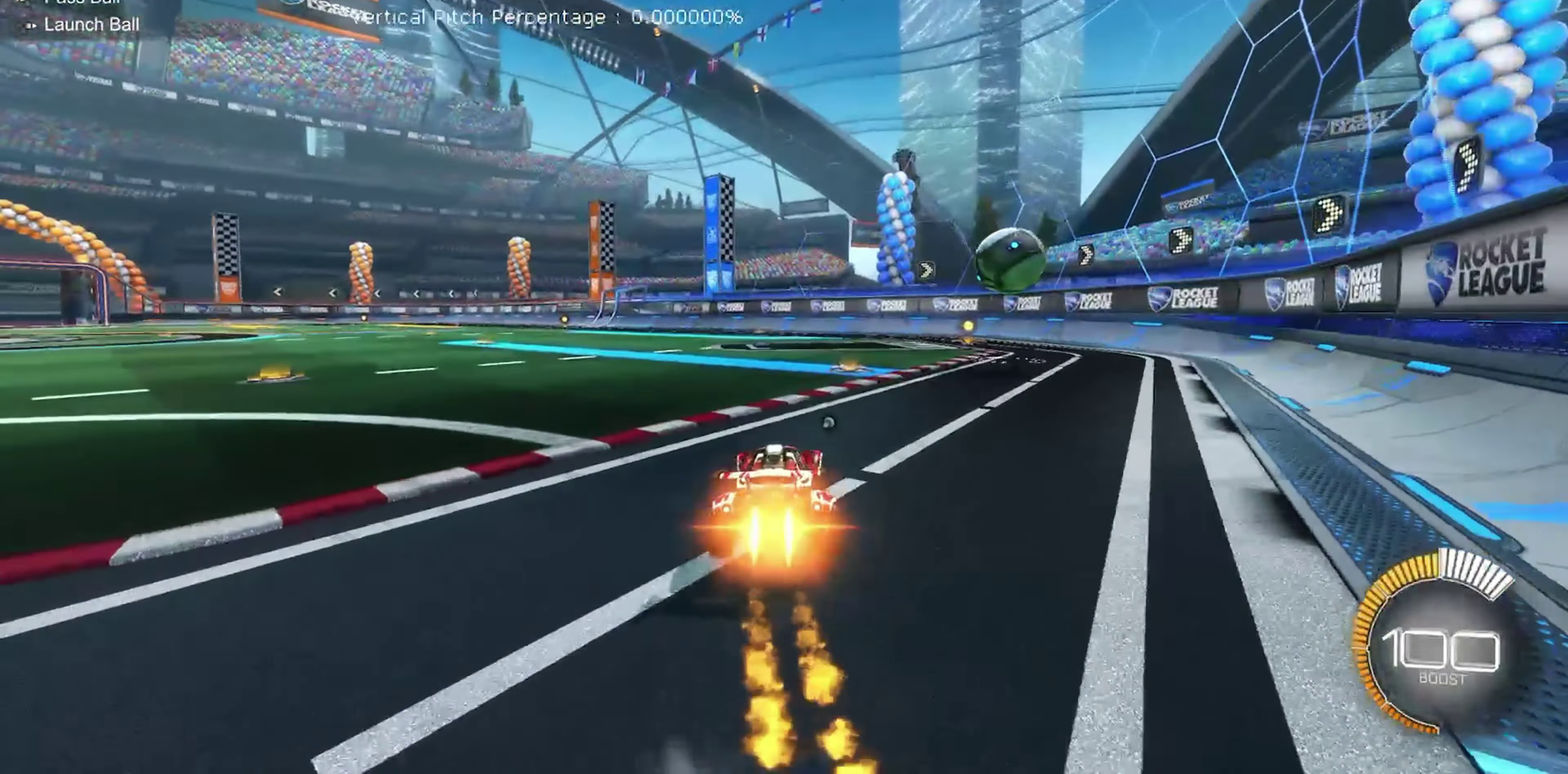
{"dt_ms": 350, "buttons": ["B", "Y", "R2"], "left_stick": "center", "events": [[134, "B", "up"], [250, "B", "down"], [334, "Y", "down"]]}
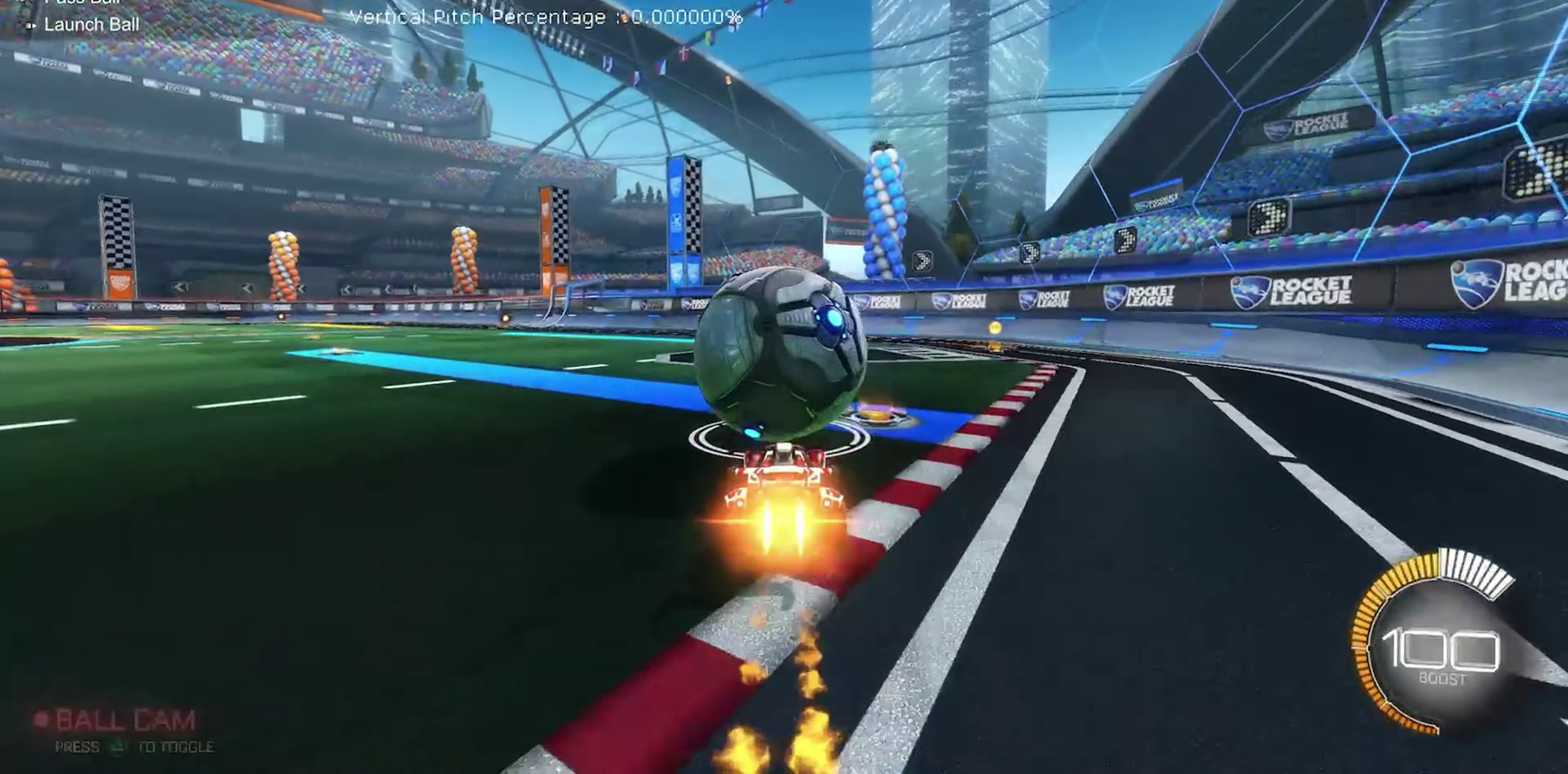
{"dt_ms": 550, "buttons": ["R2"], "left_stick": "center", "events": [[150, "Y", "up"], [184, "B", "up"], [234, "left_stick", "up-right"], [284, "left_stick", "right"], [334, "left_stick", "up-right"], [400, "left_stick", "center"]]}
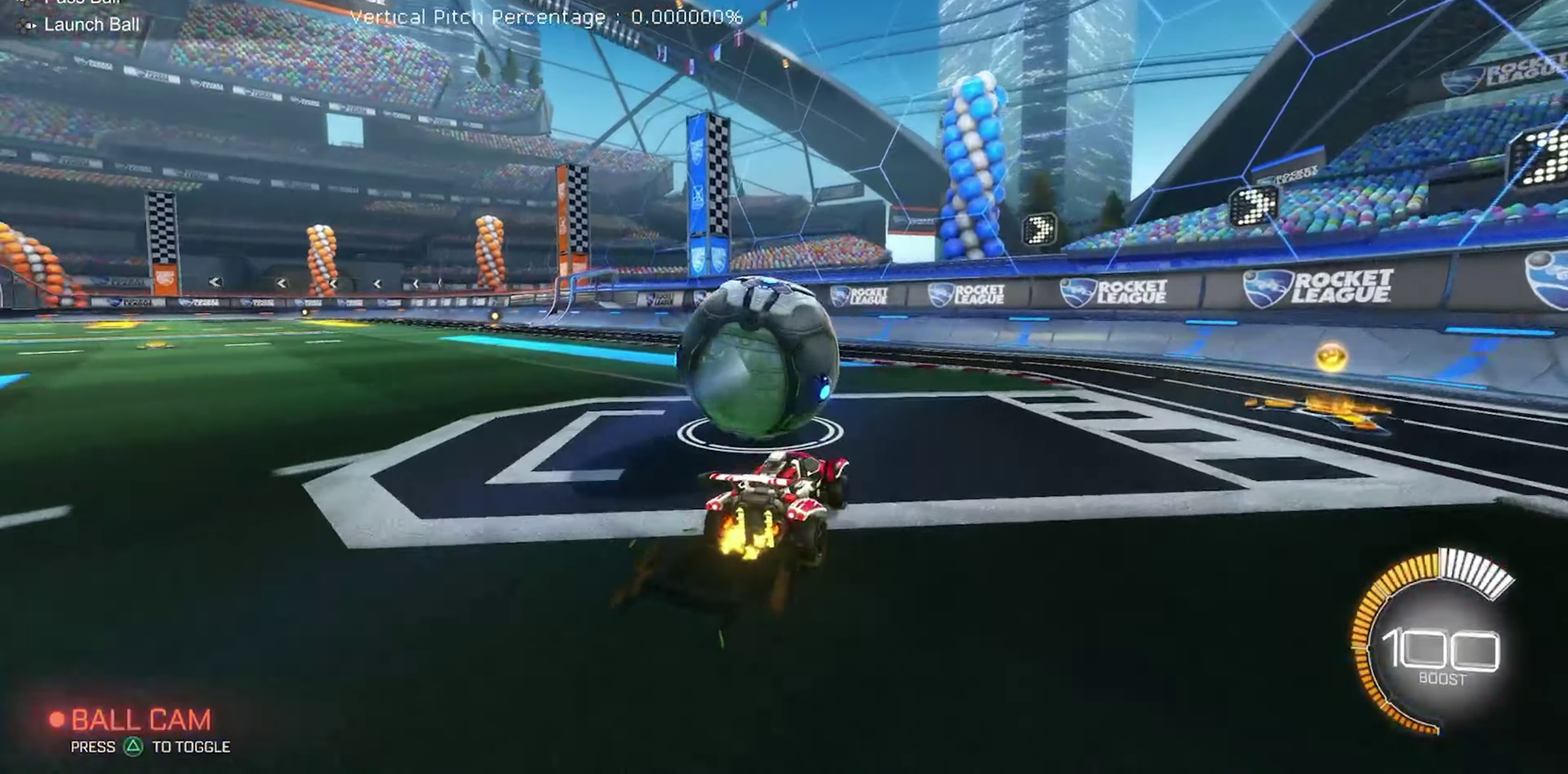
{"dt_ms": 450, "buttons": [], "left_stick": "center", "events": [[184, "left_stick", "up-left"], [317, "left_stick", "center"], [400, "R2", "up"]]}
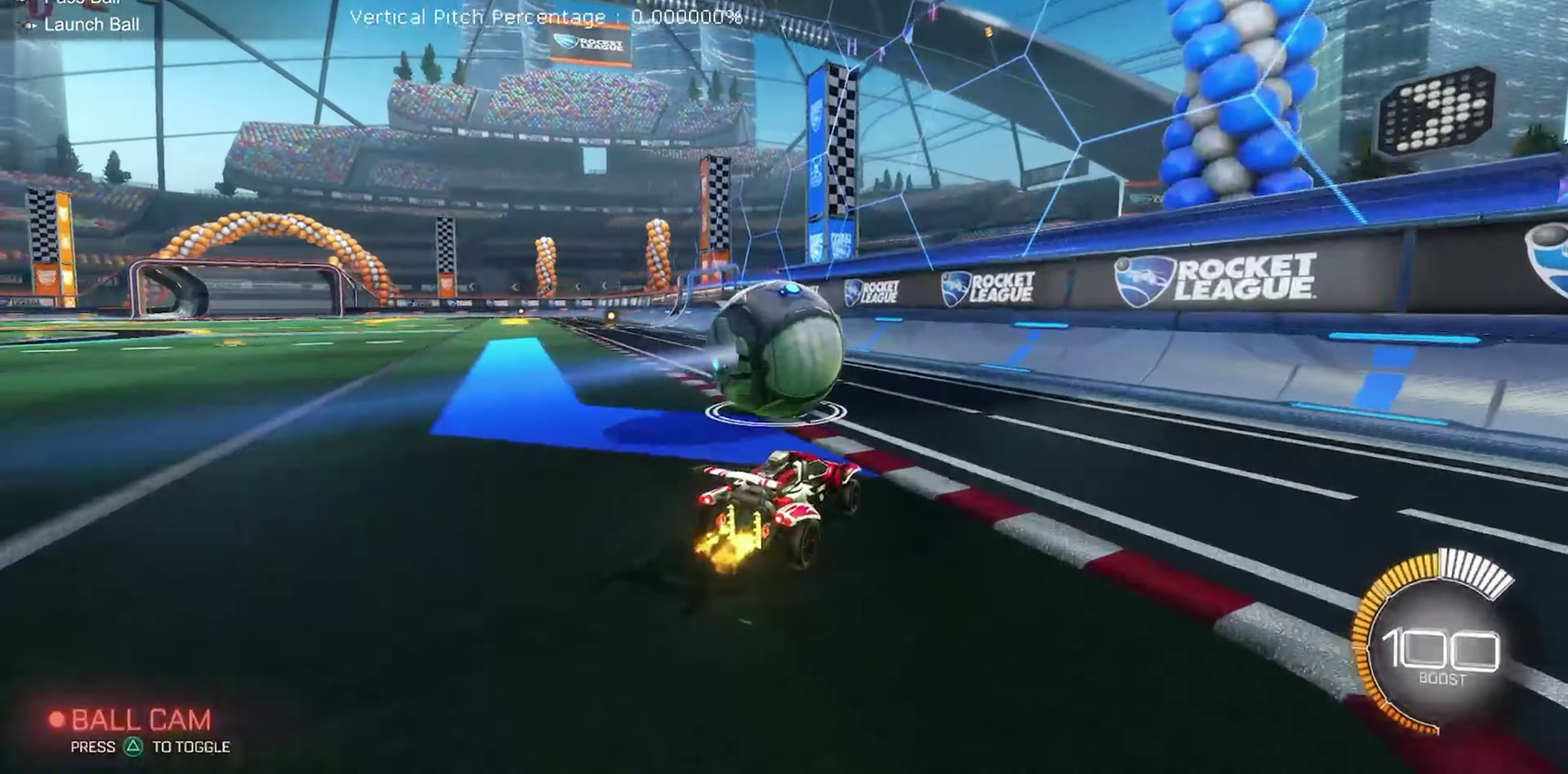
{"dt_ms": 550, "buttons": ["R2"], "left_stick": "center", "events": [[150, "R2", "down"], [317, "left_stick", "up-left"], [350, "B", "down"], [400, "B", "up"], [400, "left_stick", "center"]]}
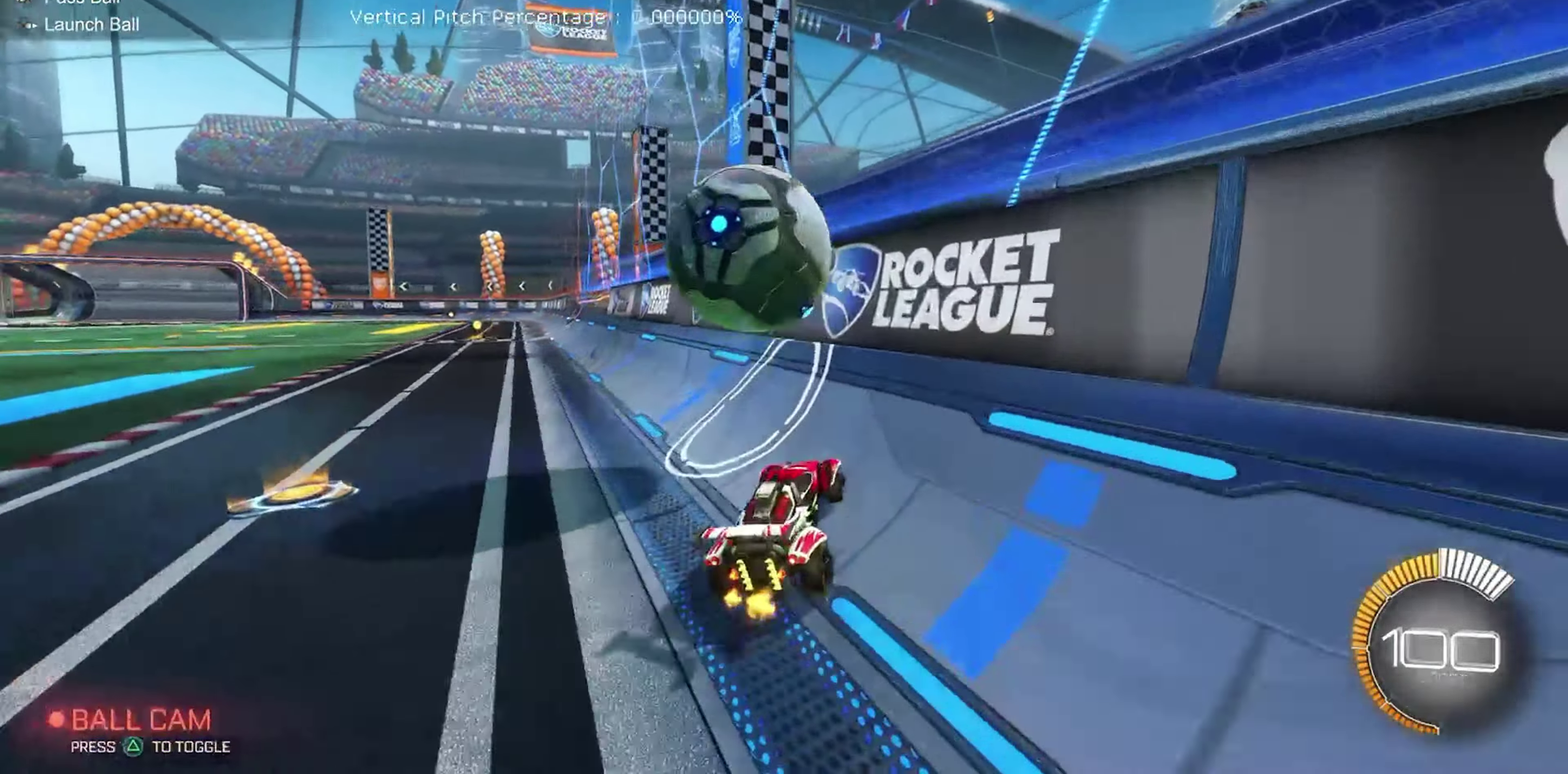
{"dt_ms": 450, "buttons": ["R2"], "left_stick": "center", "events": [[67, "left_stick", "right"], [217, "L2", "down"], [217, "left_stick", "up-left"], [300, "R2", "up"], [334, "L2", "up"], [367, "left_stick", "center"], [400, "R2", "down"]]}
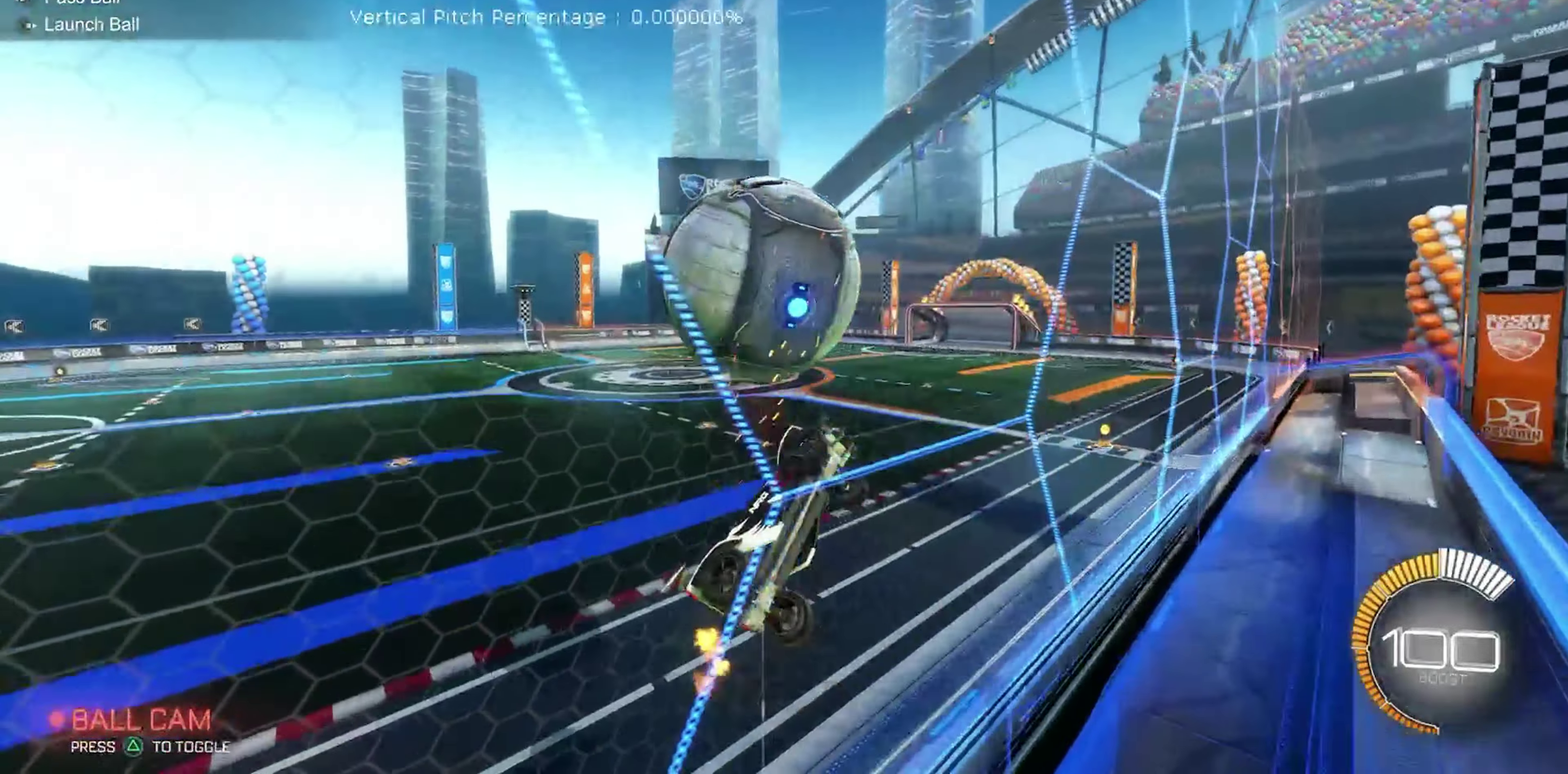
{"dt_ms": 350, "buttons": ["B", "R1", "R2"], "left_stick": "up-right", "events": [[100, "left_stick", "up-left"], [150, "A", "down"], [150, "R1", "down"], [267, "left_stick", "center"], [317, "A", "up"], [317, "left_stick", "up-right"], [350, "B", "down"]]}